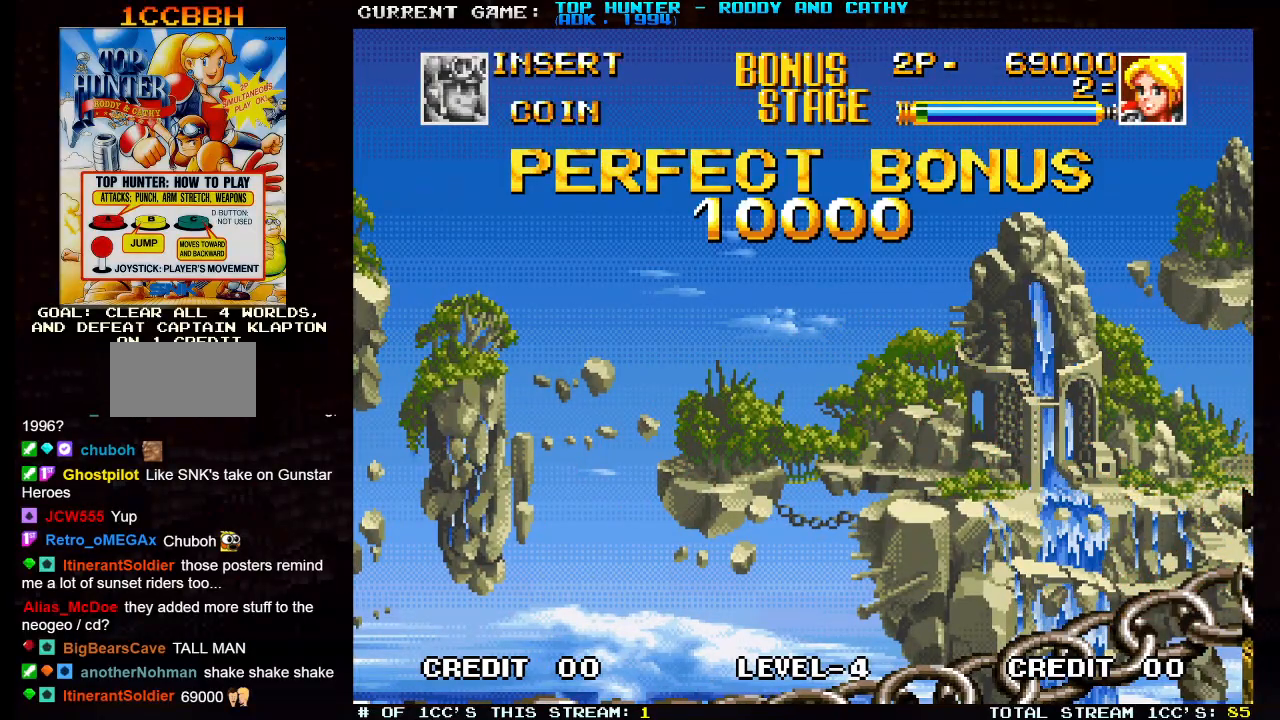
Gameplay with a controller (arcade stick); each line is a JSON object with the inputs held at the frame after it. "events" lists button and stick changes between this image and that frame as [ms after this image, input, new state], when the widget could be followed in between. Not read: L3 R3.
{"buttons": [], "left_stick": "center", "events": [[167, "SQUARE", "down"], [300, "SQUARE", "up"]]}
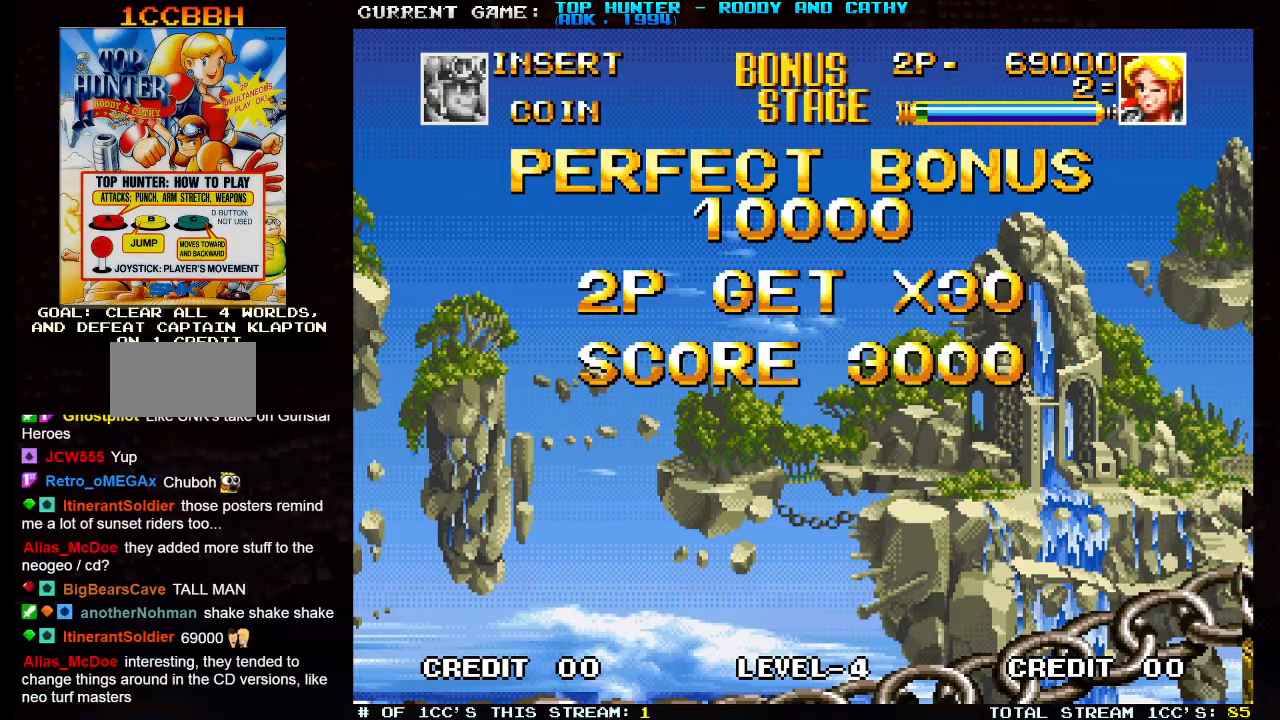
{"buttons": [], "left_stick": "center", "events": []}
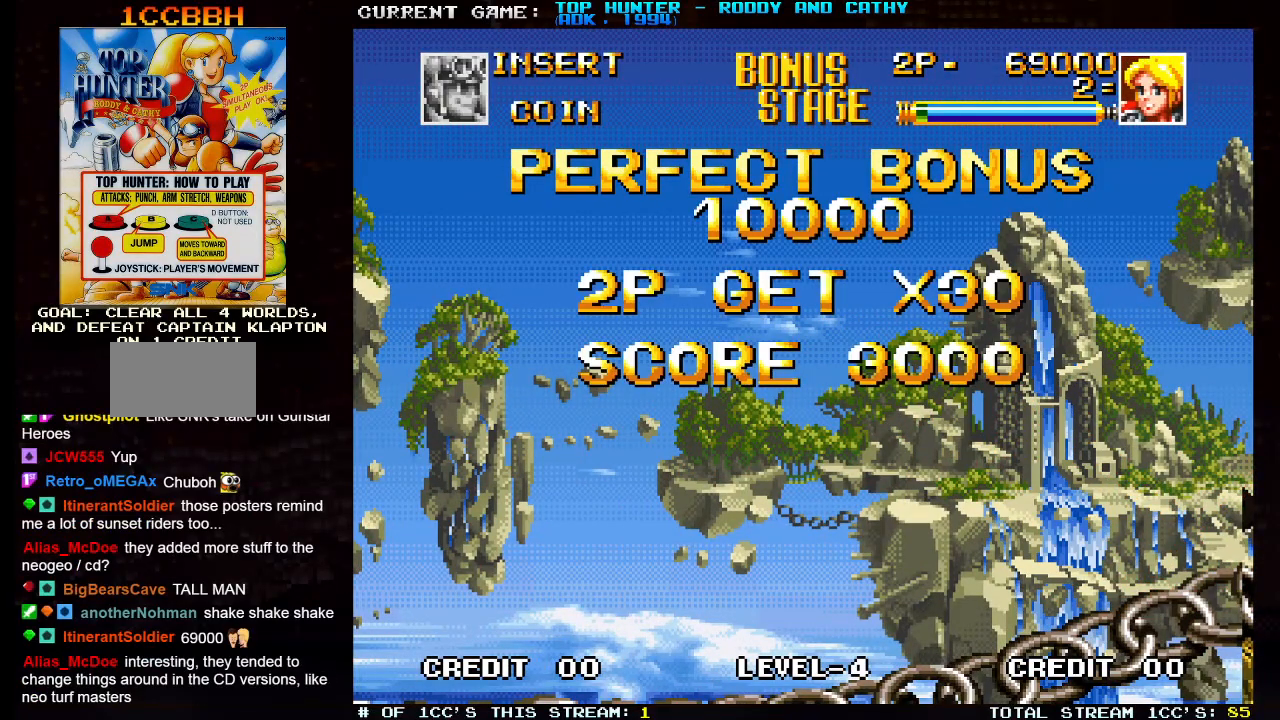
{"buttons": [], "left_stick": "center", "events": []}
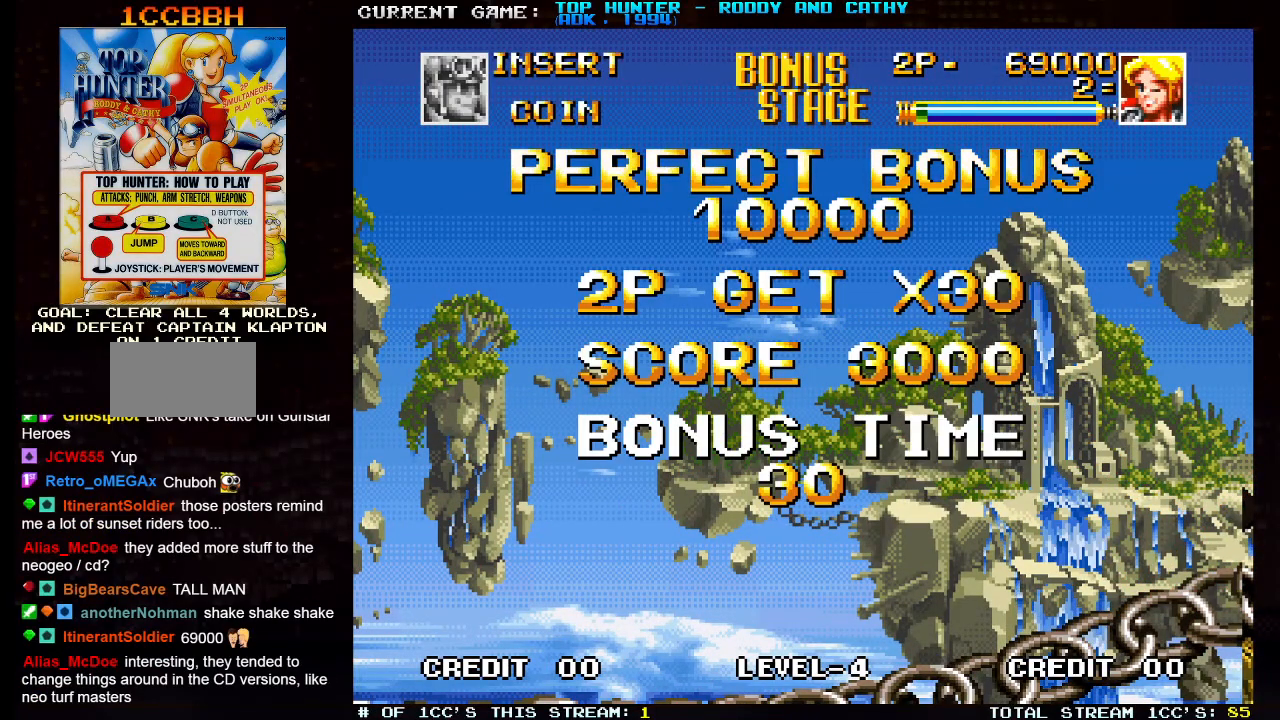
{"buttons": [], "left_stick": "center", "events": []}
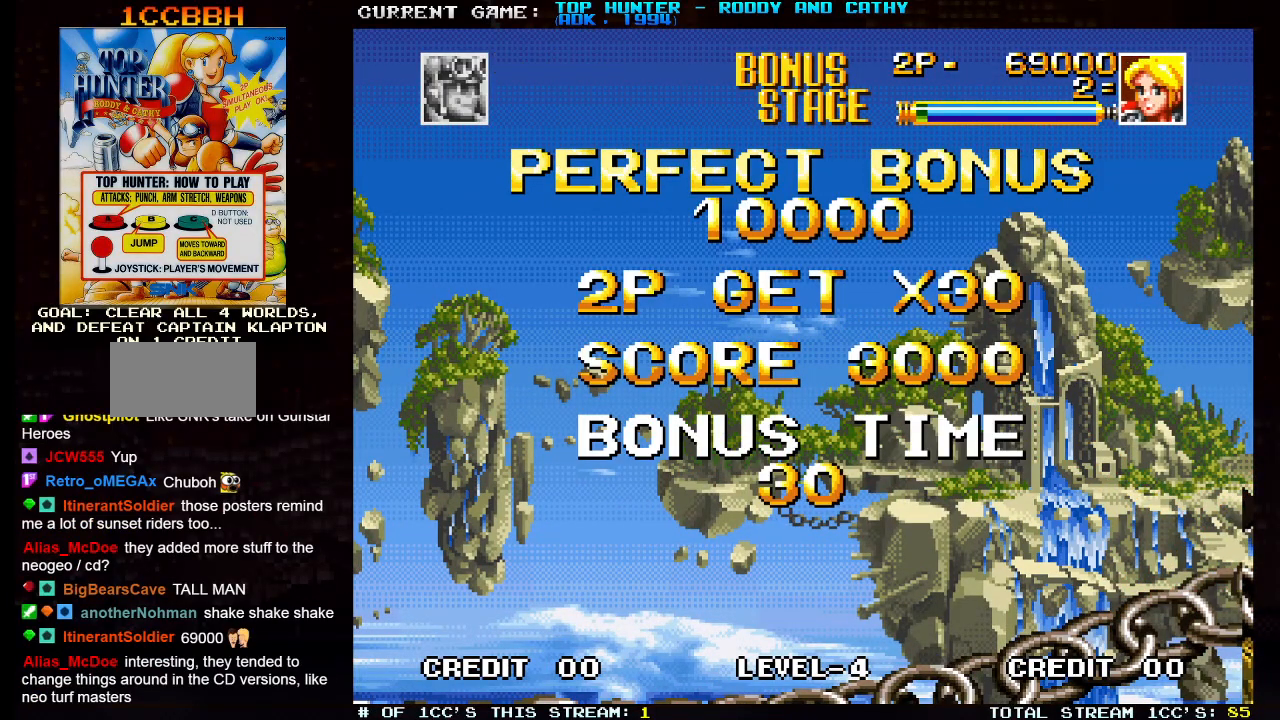
{"buttons": [], "left_stick": "center", "events": [[17, "SQUARE", "down"], [400, "SQUARE", "up"]]}
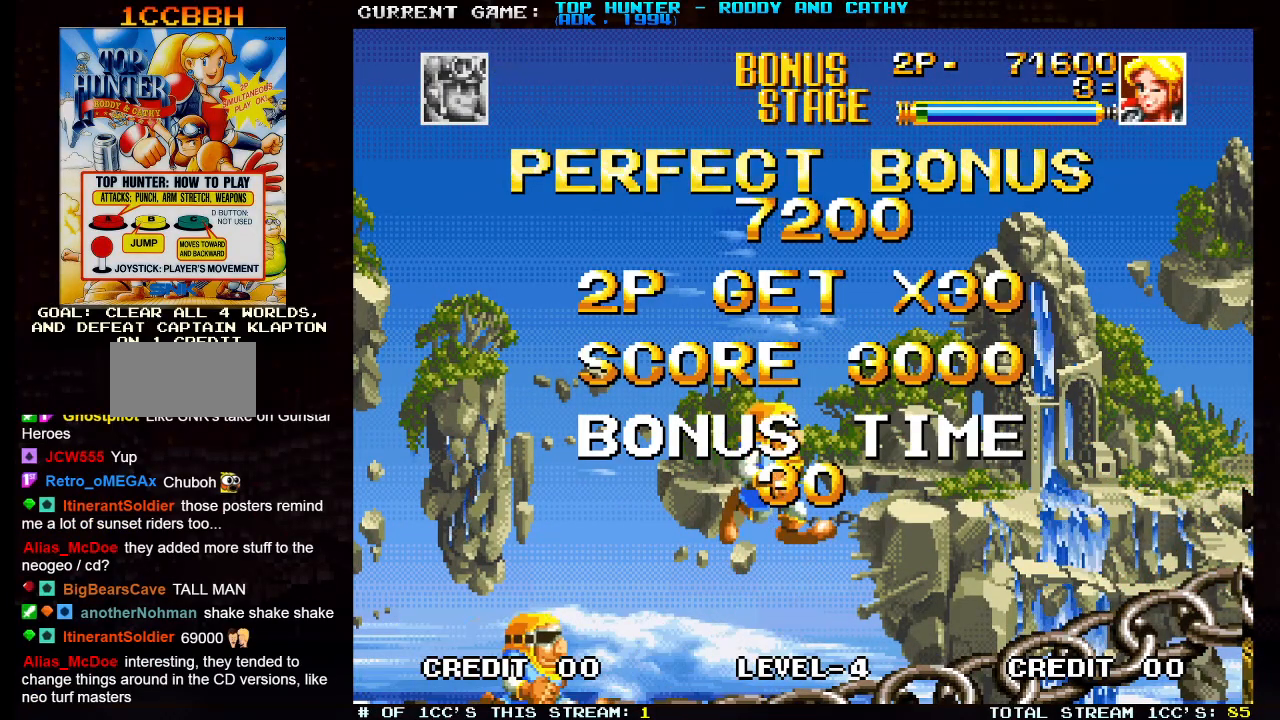
{"buttons": ["SQUARE"], "left_stick": "center", "events": [[233, "SQUARE", "down"]]}
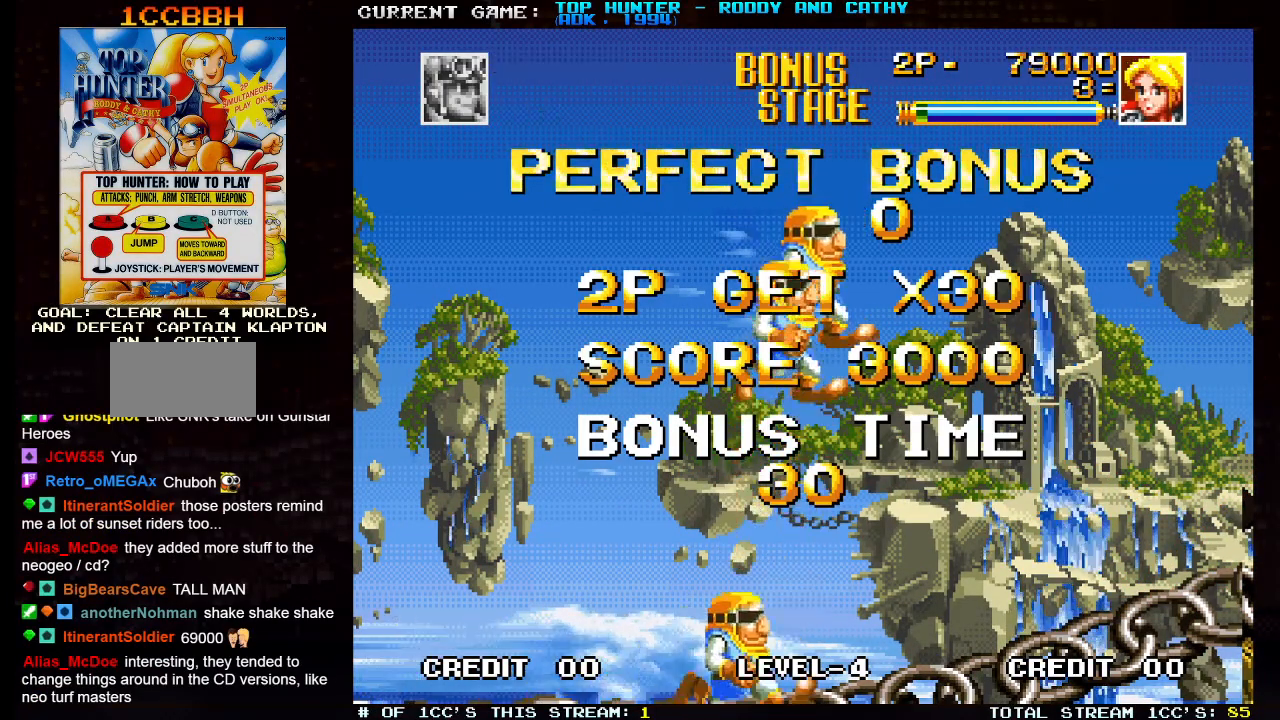
{"buttons": ["SQUARE"], "left_stick": "center", "events": []}
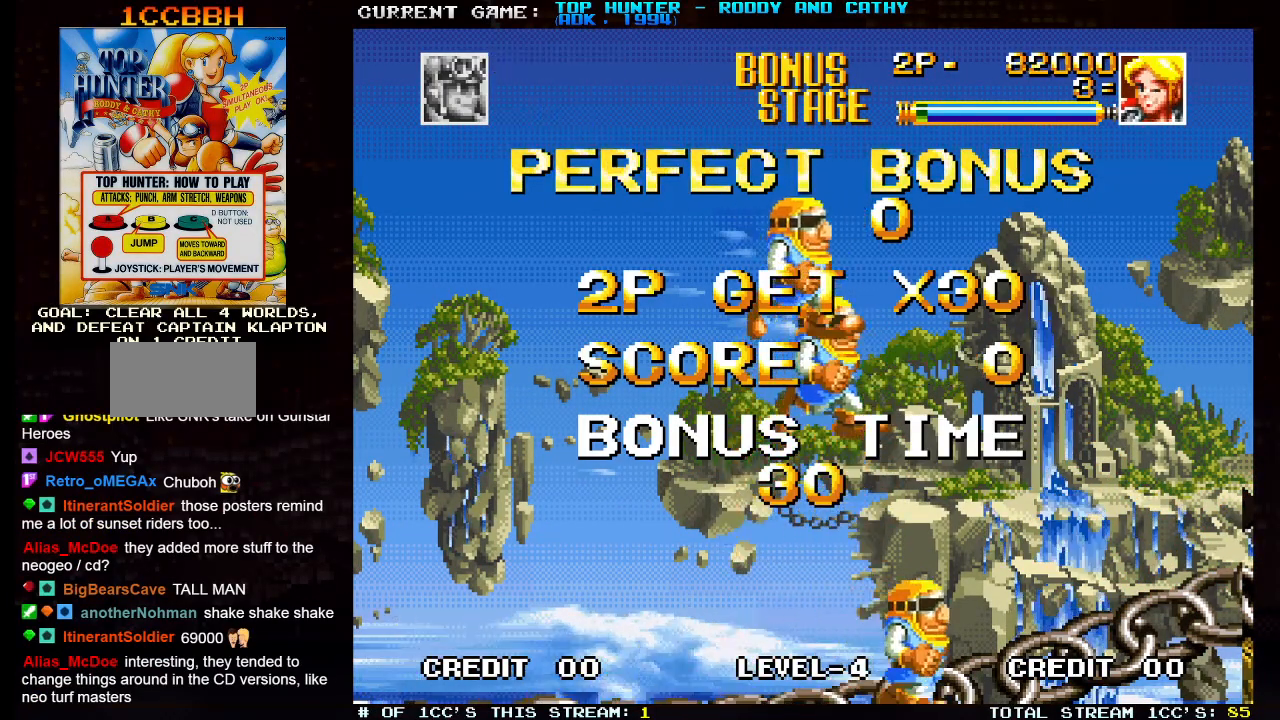
{"buttons": ["SQUARE"], "left_stick": "center", "events": []}
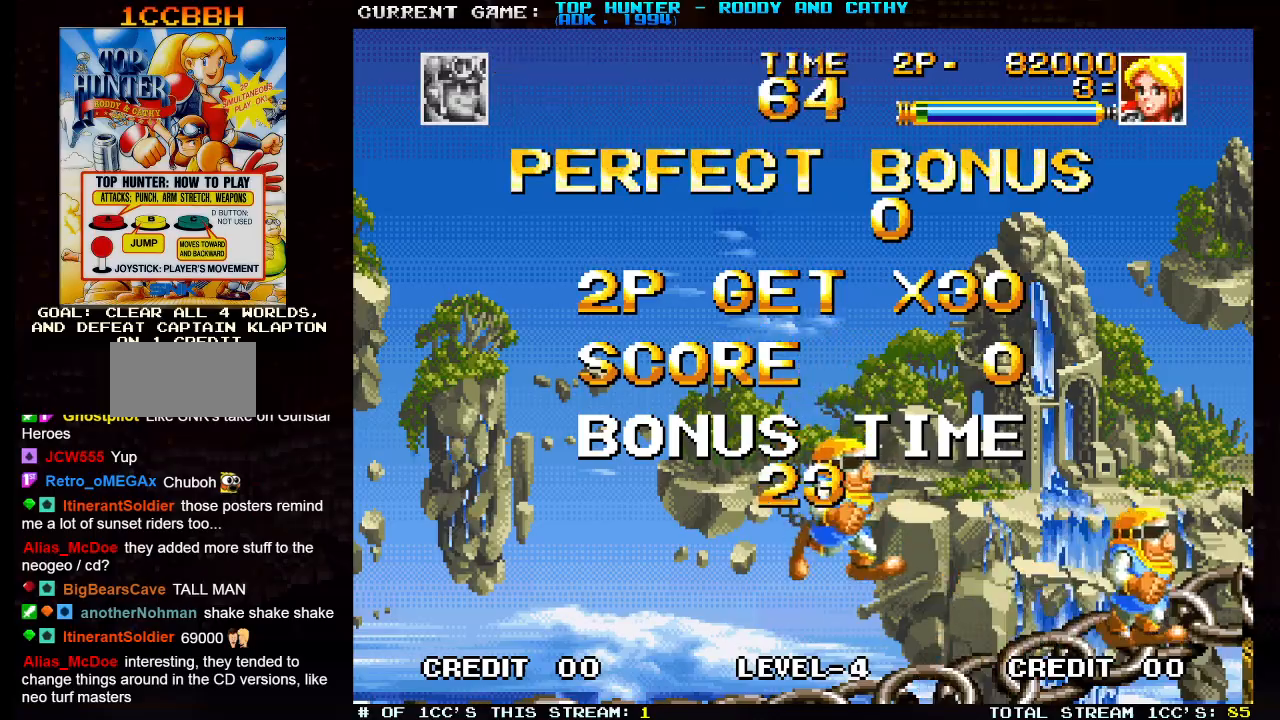
{"buttons": ["SQUARE"], "left_stick": "center", "events": []}
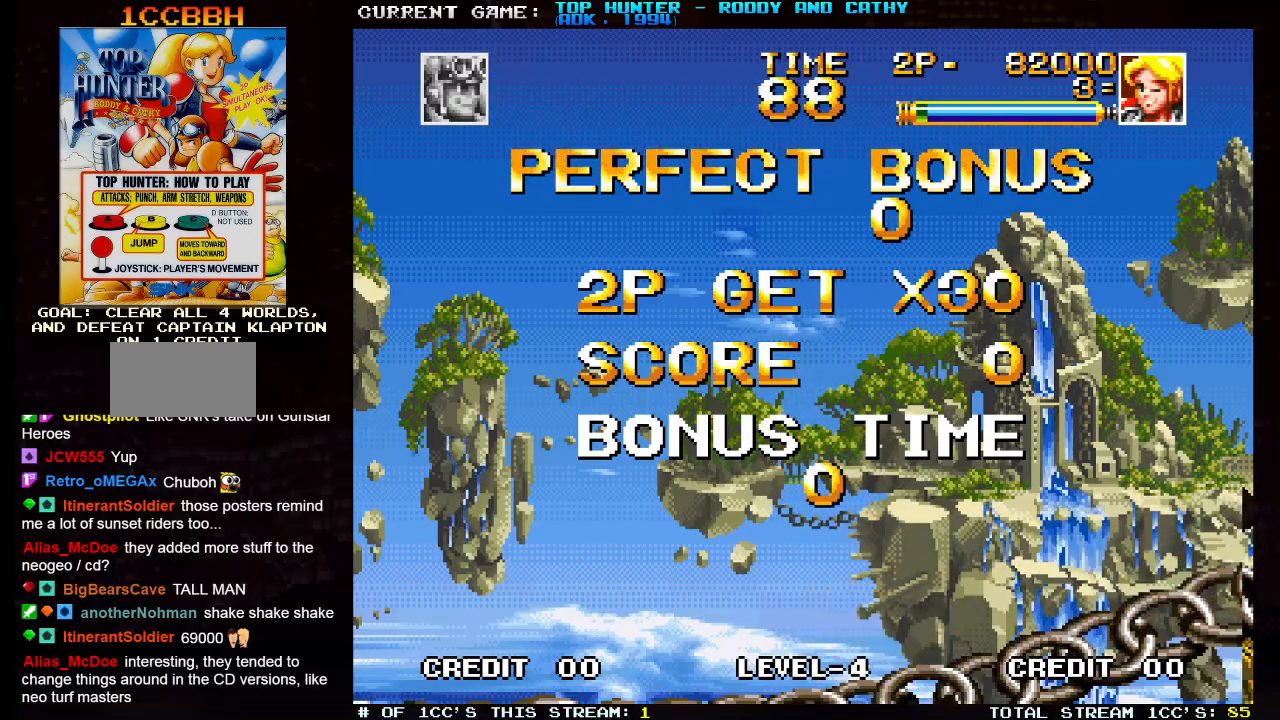
{"buttons": ["SQUARE"], "left_stick": "center", "events": []}
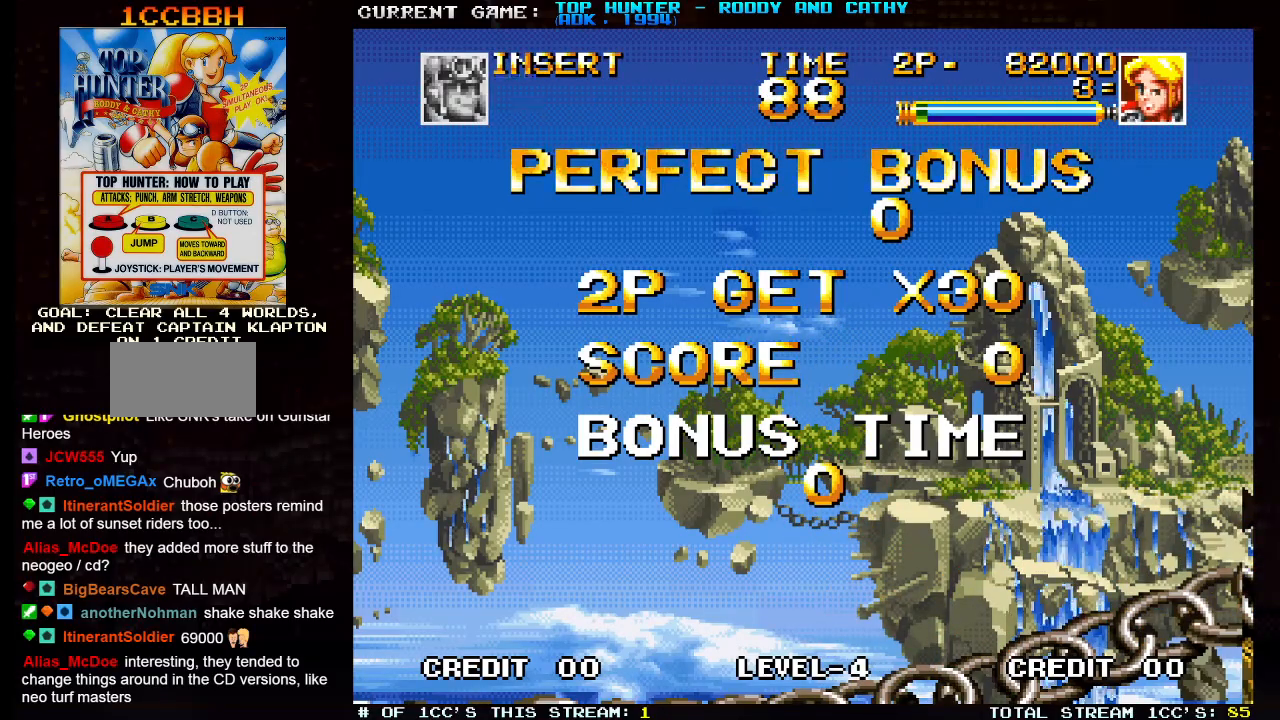
{"buttons": ["SQUARE"], "left_stick": "center", "events": []}
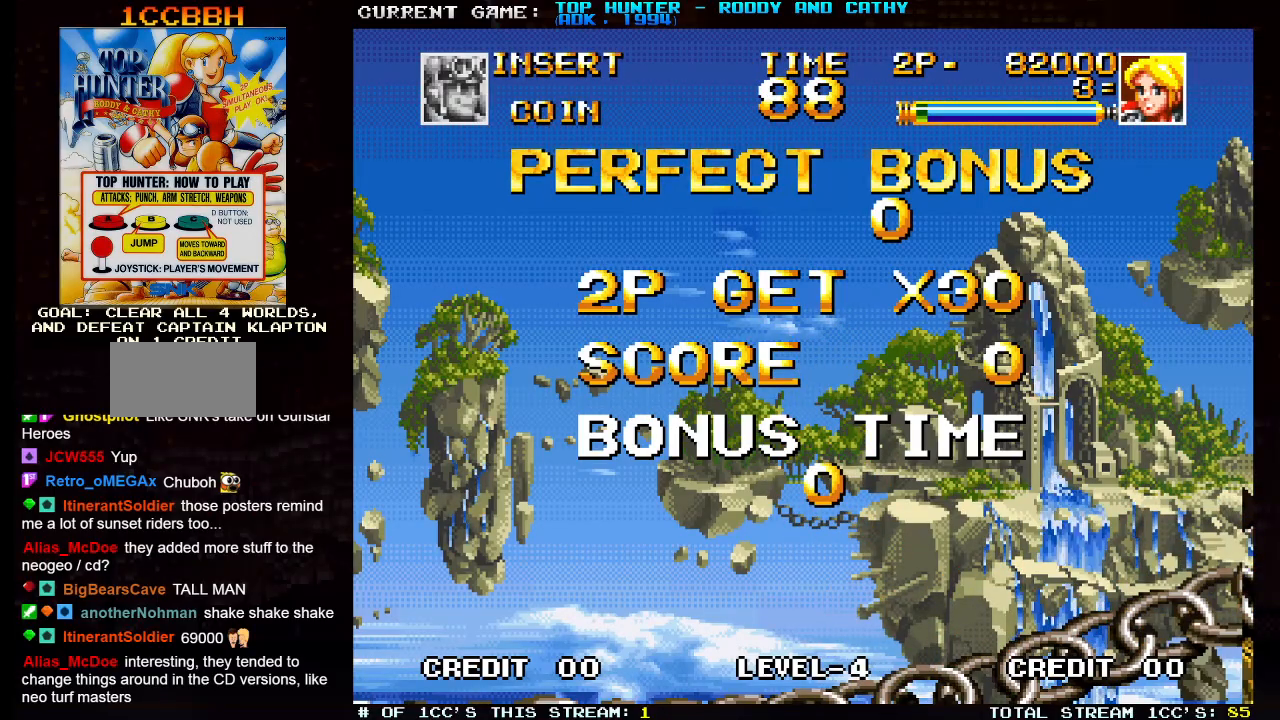
{"buttons": ["SQUARE"], "left_stick": "center", "events": []}
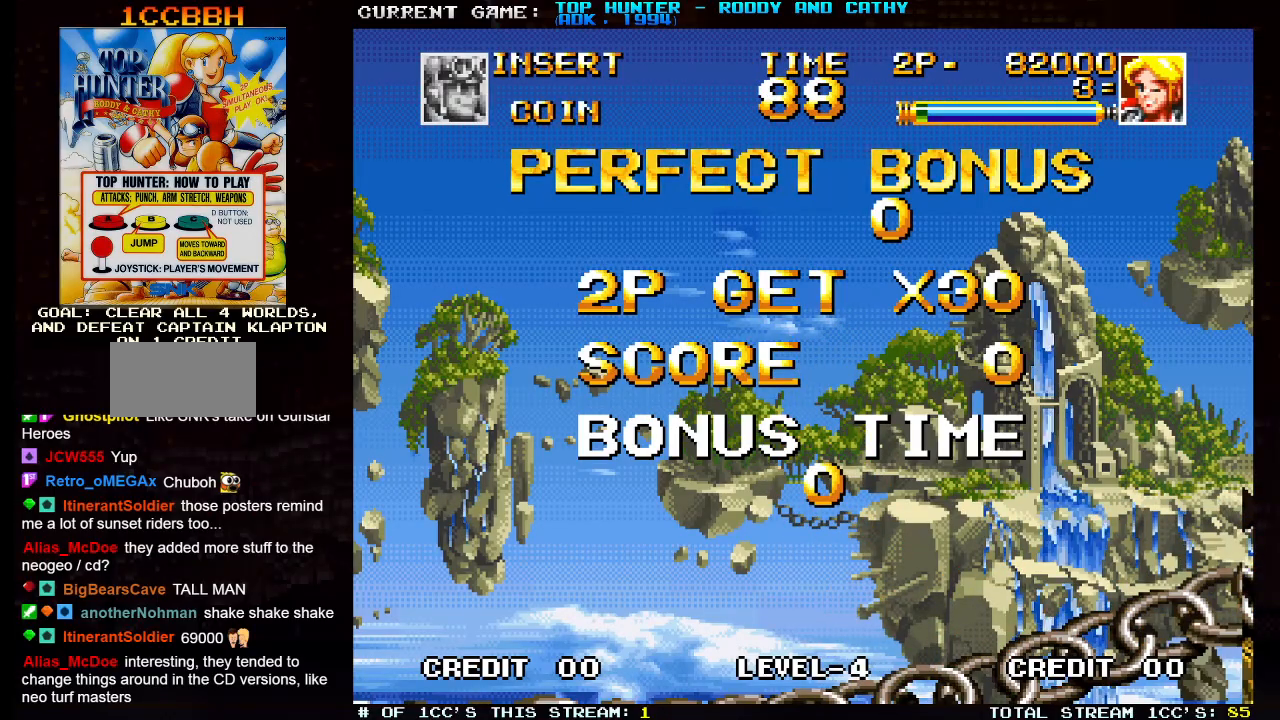
{"buttons": ["SQUARE"], "left_stick": "center", "events": []}
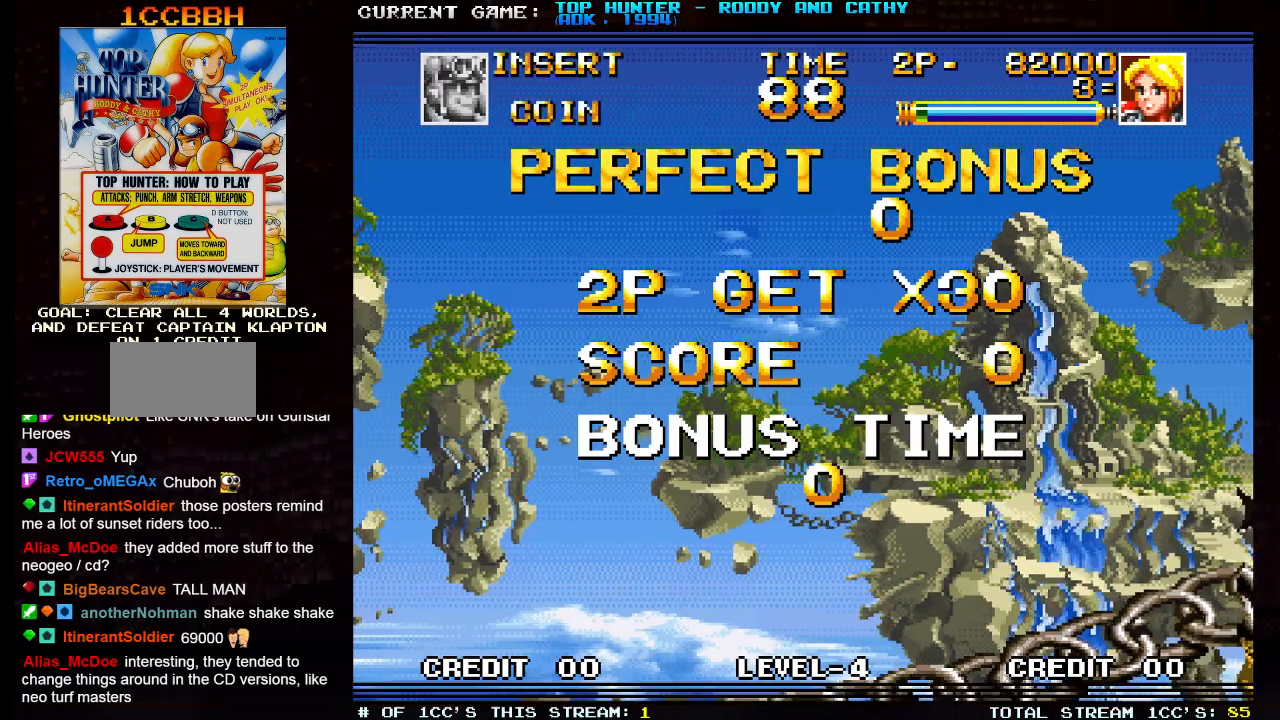
{"buttons": ["SQUARE"], "left_stick": "center", "events": []}
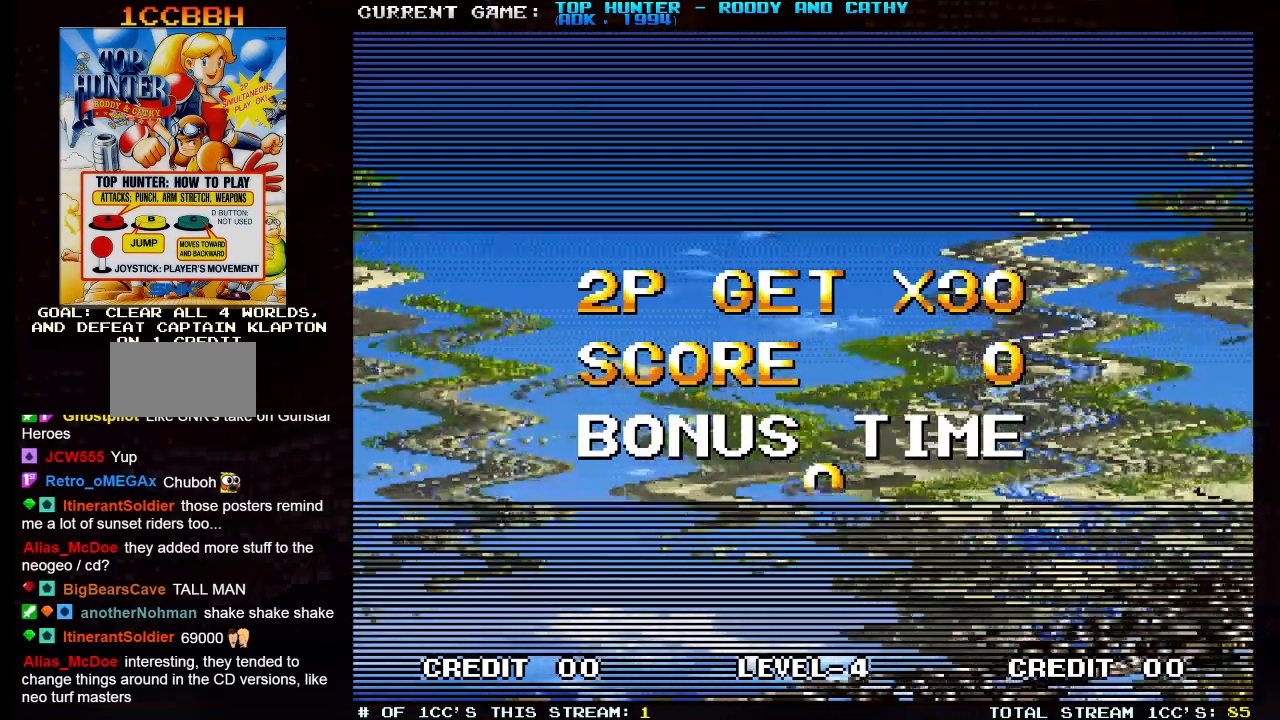
{"buttons": ["SQUARE"], "left_stick": "center", "events": []}
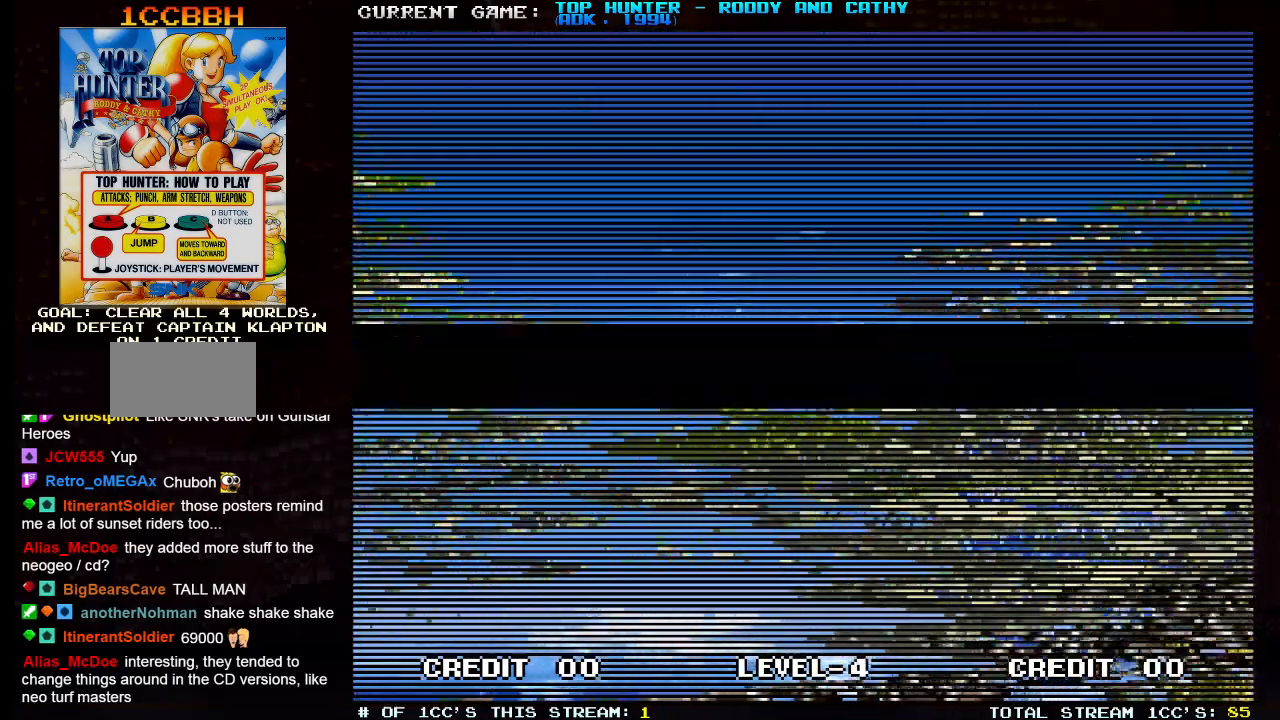
{"buttons": ["SQUARE", "TRIANGLE"], "left_stick": "center", "events": [[467, "TRIANGLE", "down"]]}
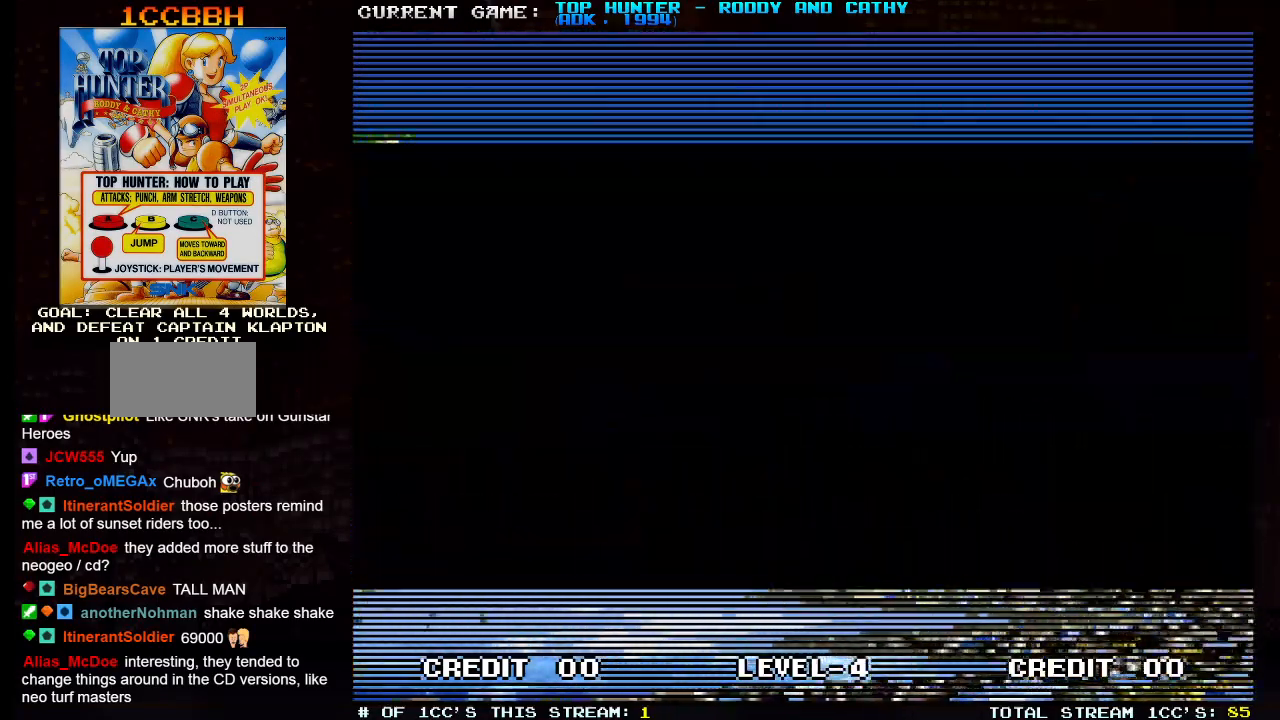
{"buttons": ["SQUARE", "TRIANGLE"], "left_stick": "center", "events": []}
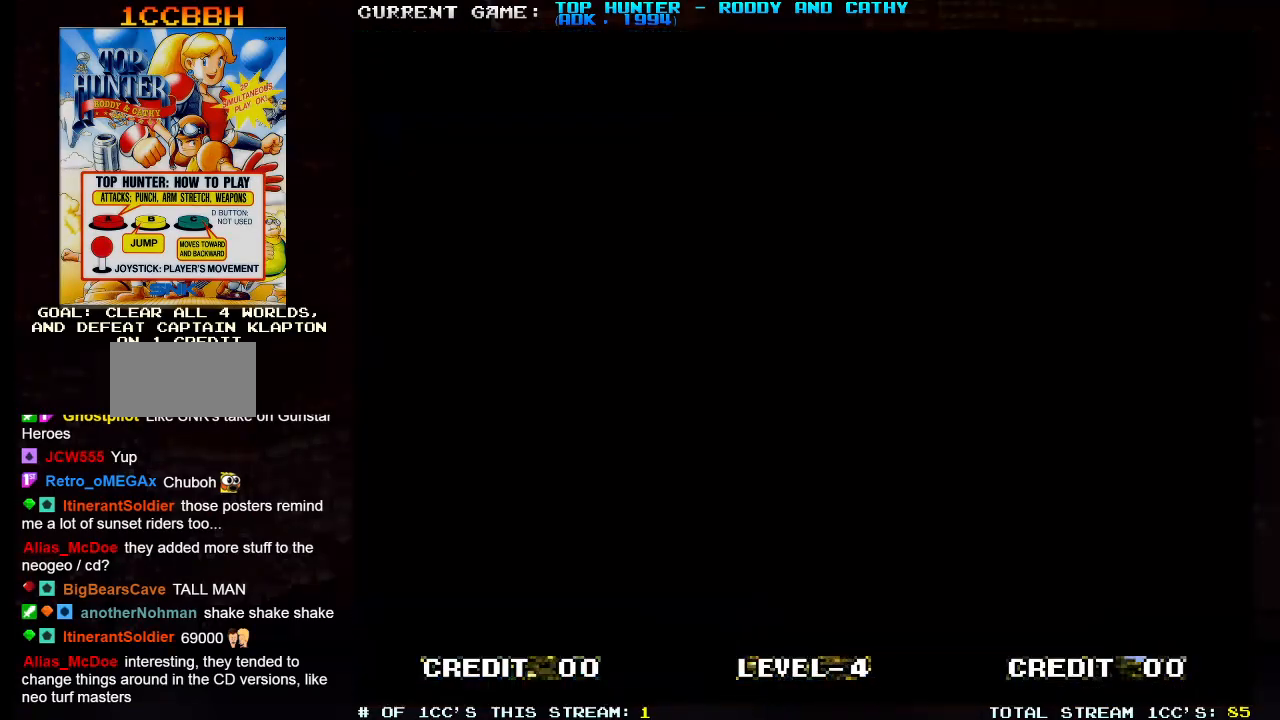
{"buttons": ["SQUARE", "TRIANGLE"], "left_stick": "center", "events": []}
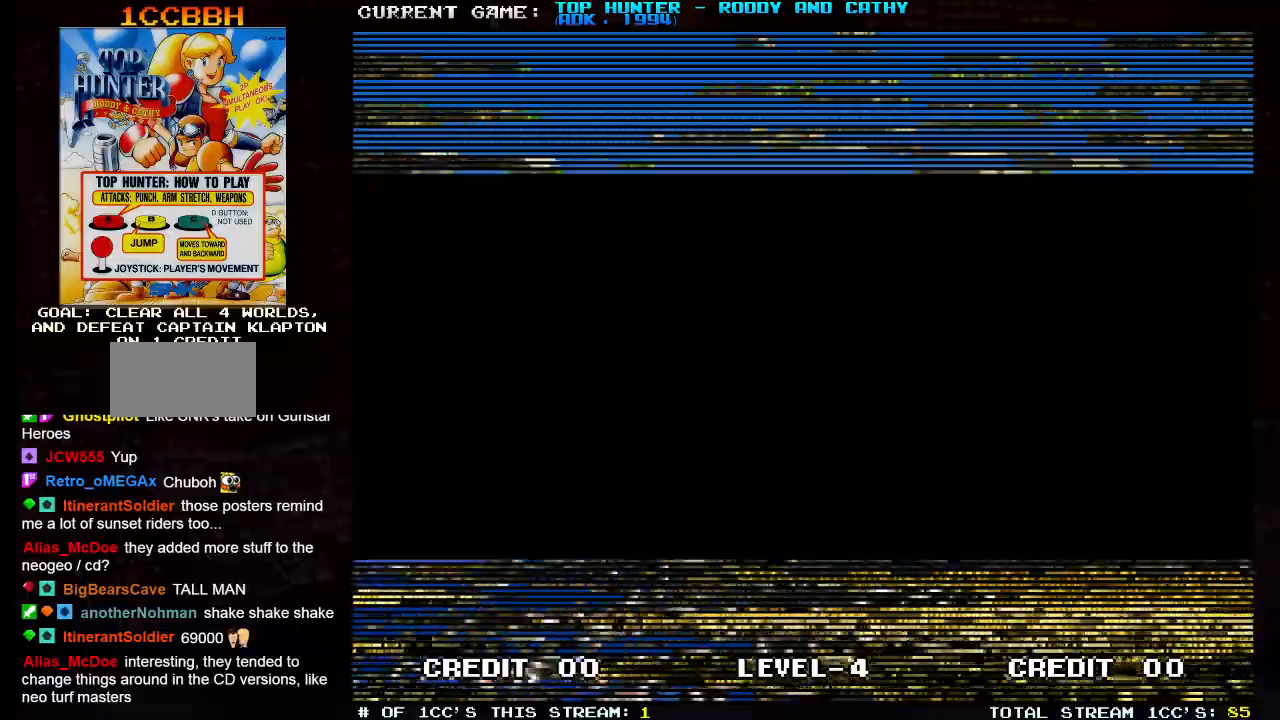
{"buttons": [], "left_stick": "center", "events": [[50, "SQUARE", "up"], [67, "TRIANGLE", "up"]]}
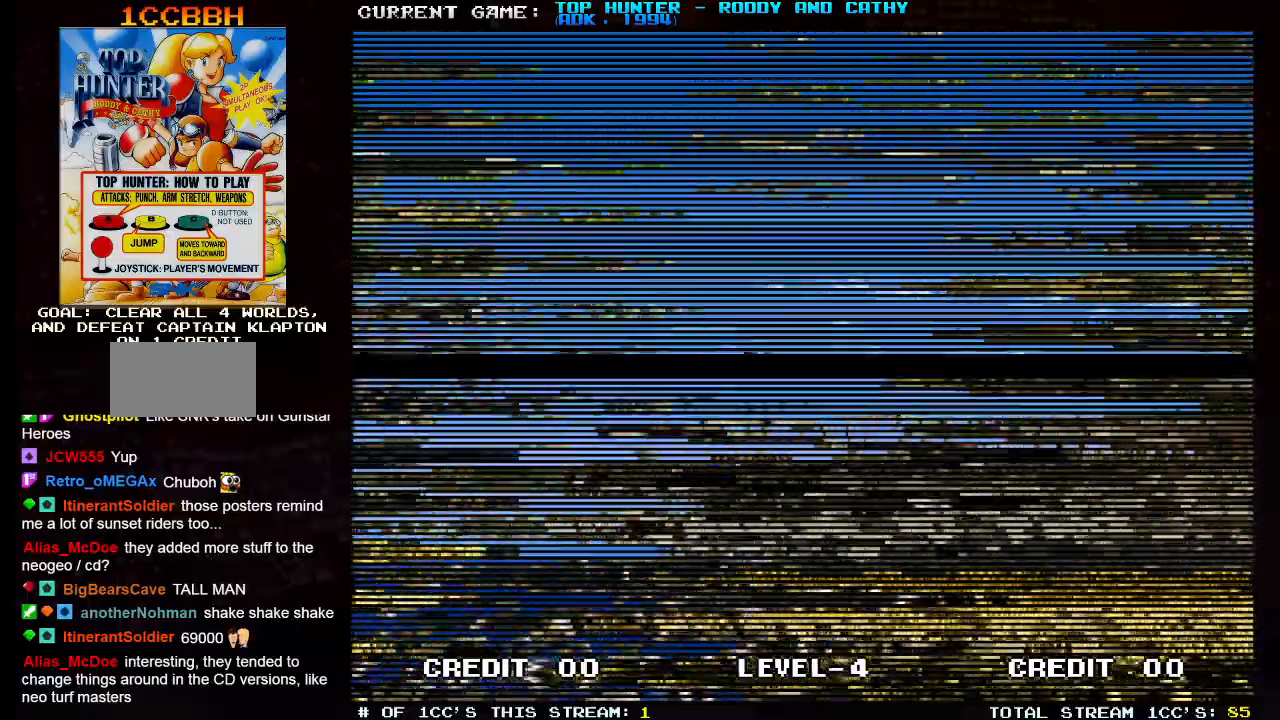
{"buttons": [], "left_stick": "center", "events": []}